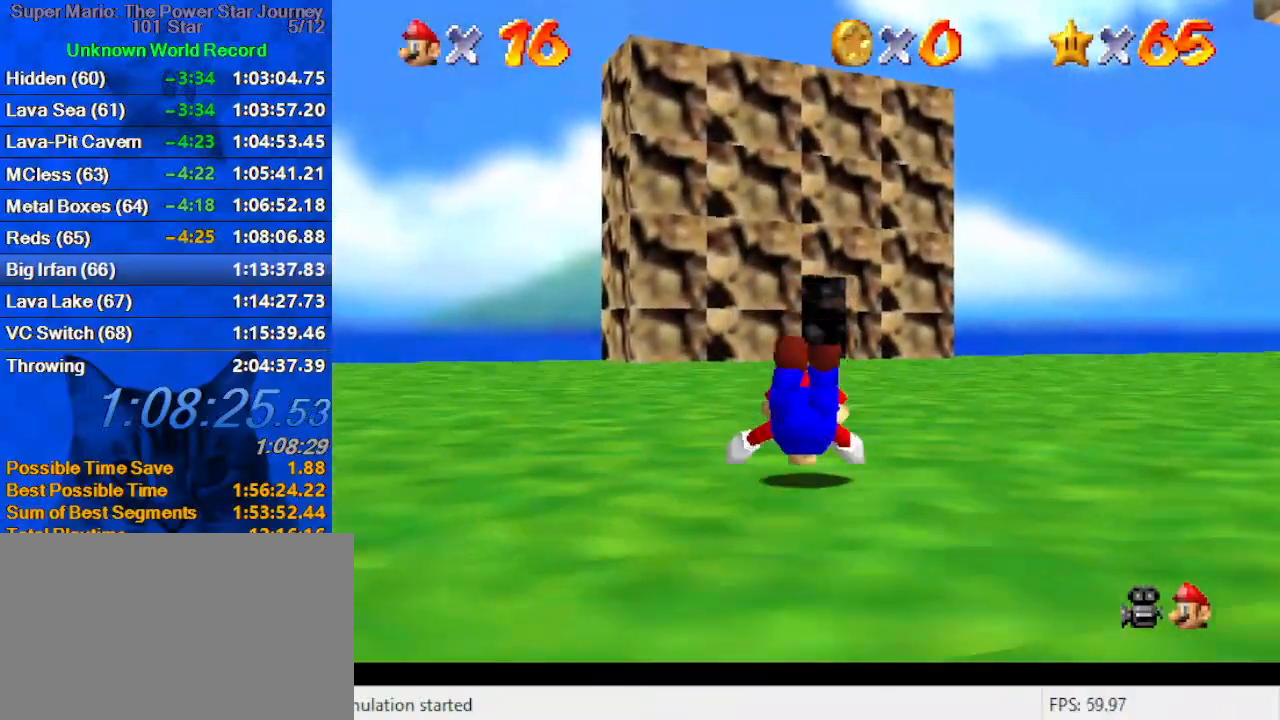
Gameplay with keyboard; each line is a JSON object with the keys held at the frame after it. "events" lists presses ("down") and releases ("up") of "a", "c", "ctrl", "d", "down", "left", "return", "right", "s", "shift", "up", "w", "x" and "y" between this image and that frame as [ms after this image, input, new state], when the widget could be followed in between. No other keys are recorded. Mouse input is not recorded.
{"keys": ["up"], "events": [[67, "ctrl", "down"], [67, "shift", "down"], [267, "ctrl", "up"], [267, "shift", "up"]]}
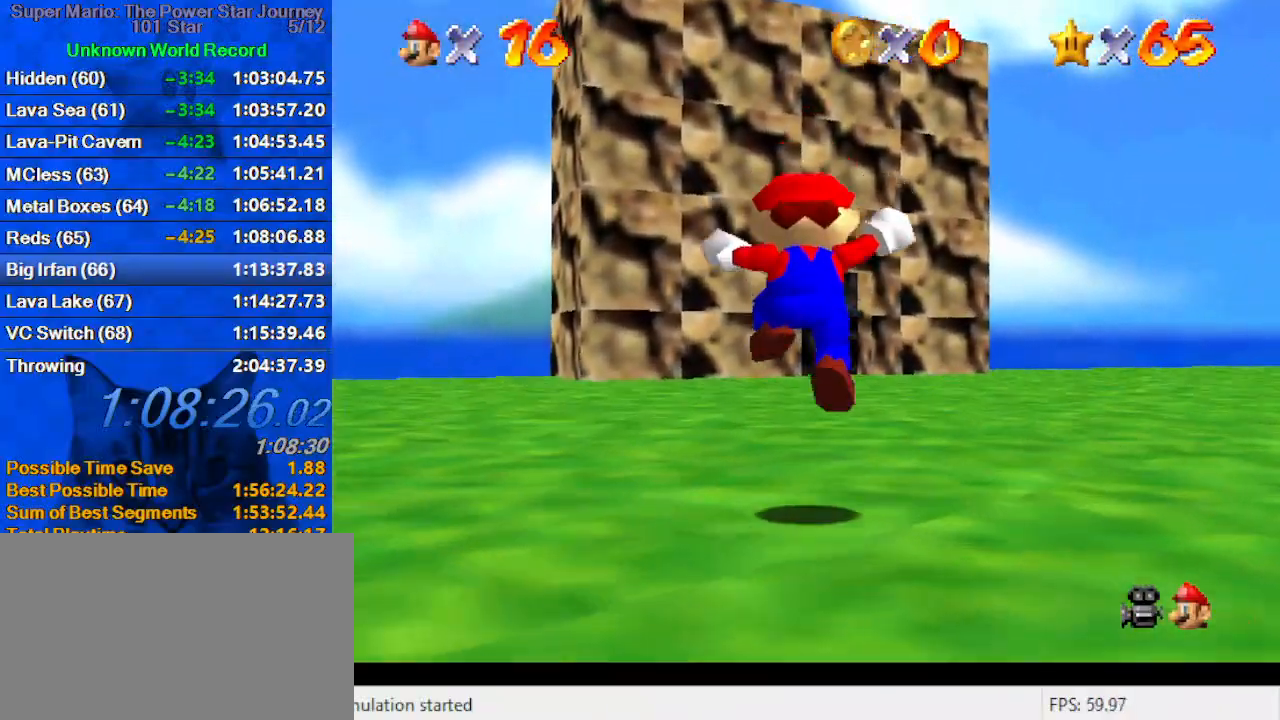
{"keys": ["up"], "events": [[134, "shift", "down"], [167, "ctrl", "down"], [334, "ctrl", "up"], [334, "shift", "up"]]}
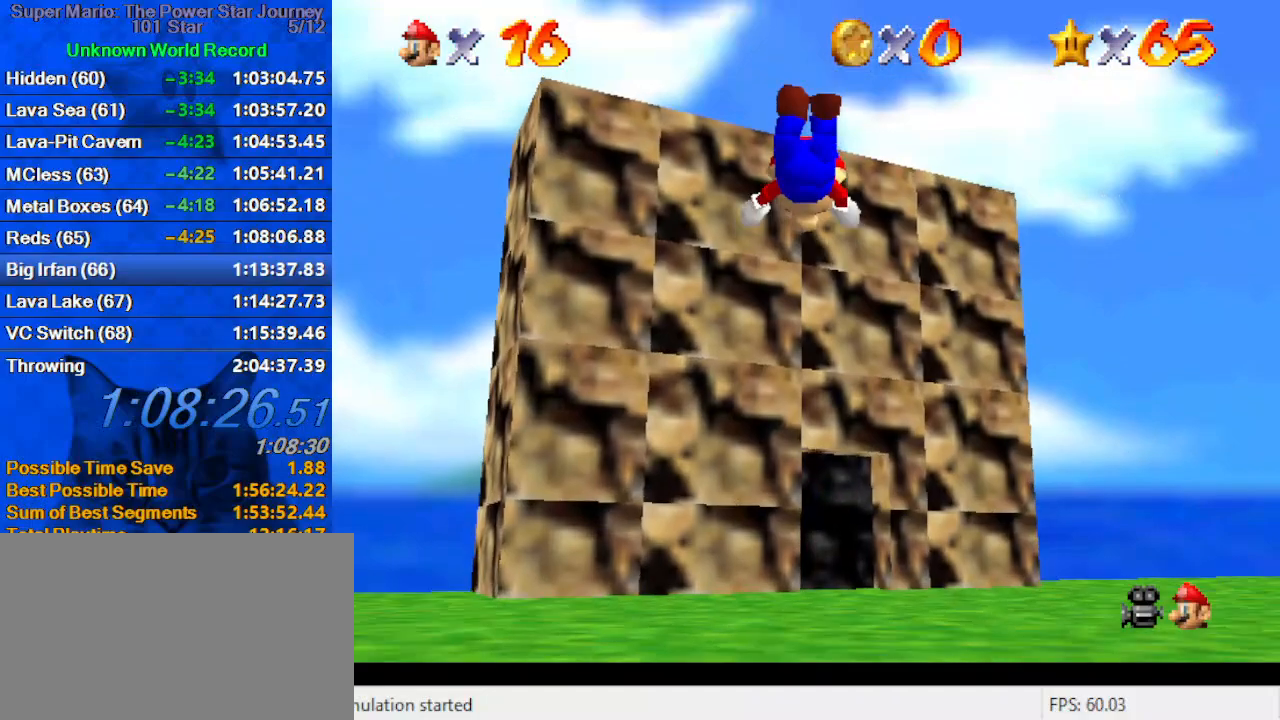
{"keys": ["up"], "events": []}
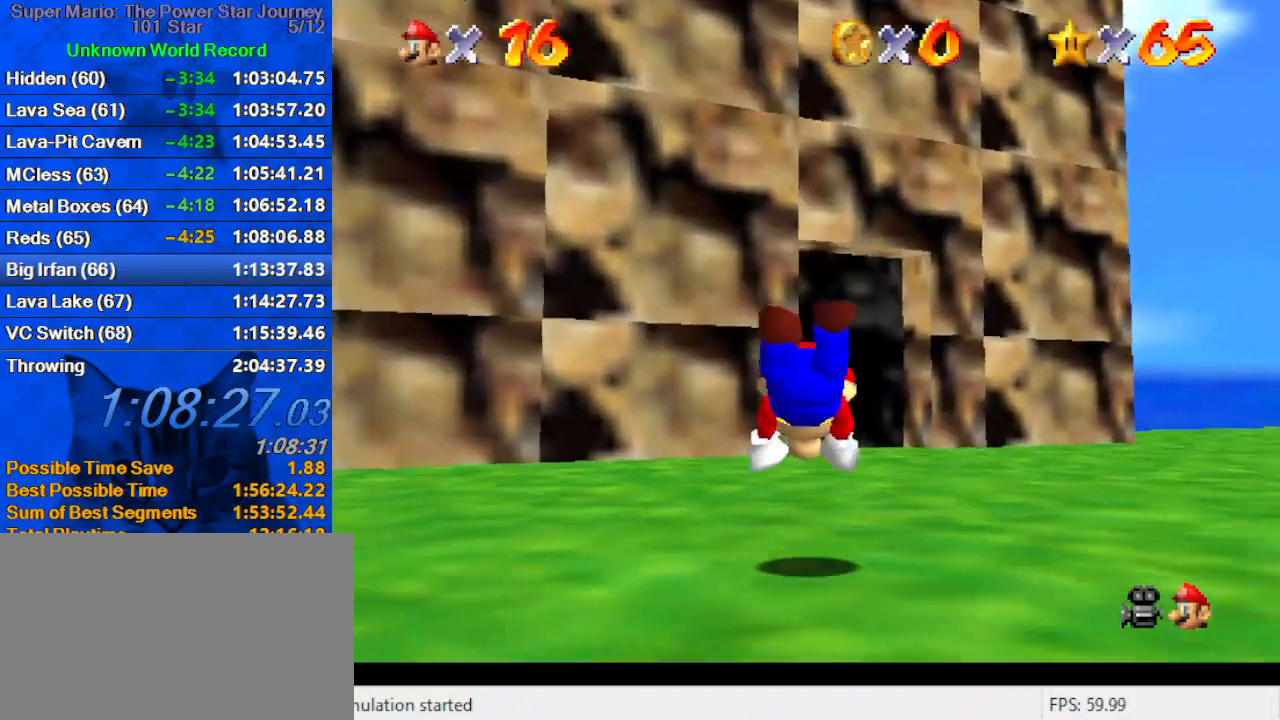
{"keys": ["up"], "events": [[100, "ctrl", "down"], [100, "shift", "down"], [267, "shift", "up"], [300, "ctrl", "up"], [300, "right", "down"], [500, "right", "up"]]}
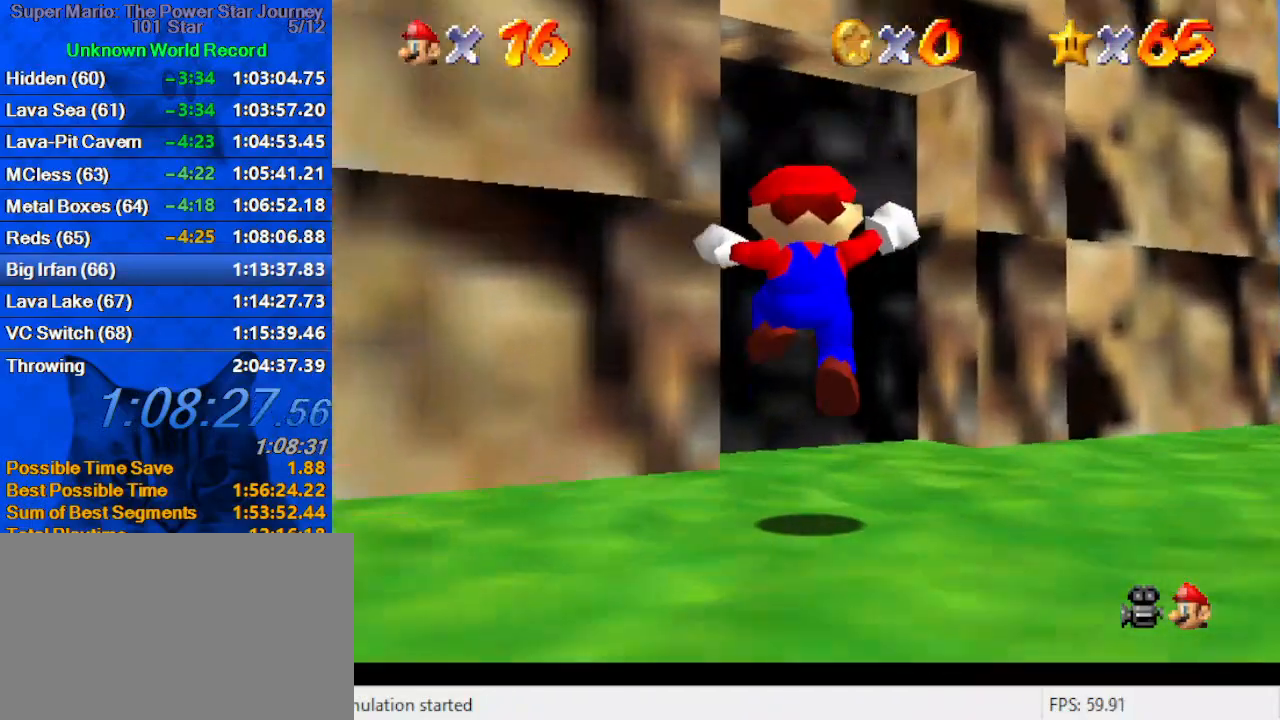
{"keys": [], "events": [[167, "ctrl", "down"], [300, "ctrl", "up"], [467, "up", "up"]]}
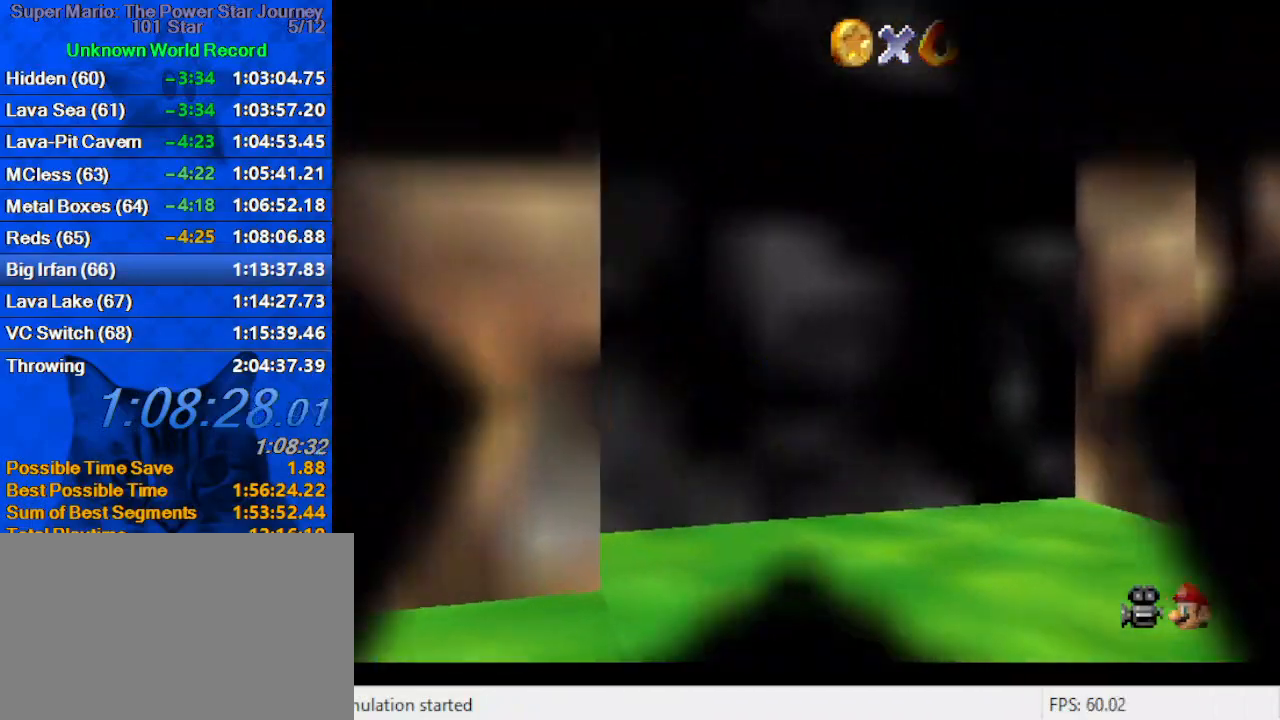
{"keys": [], "events": []}
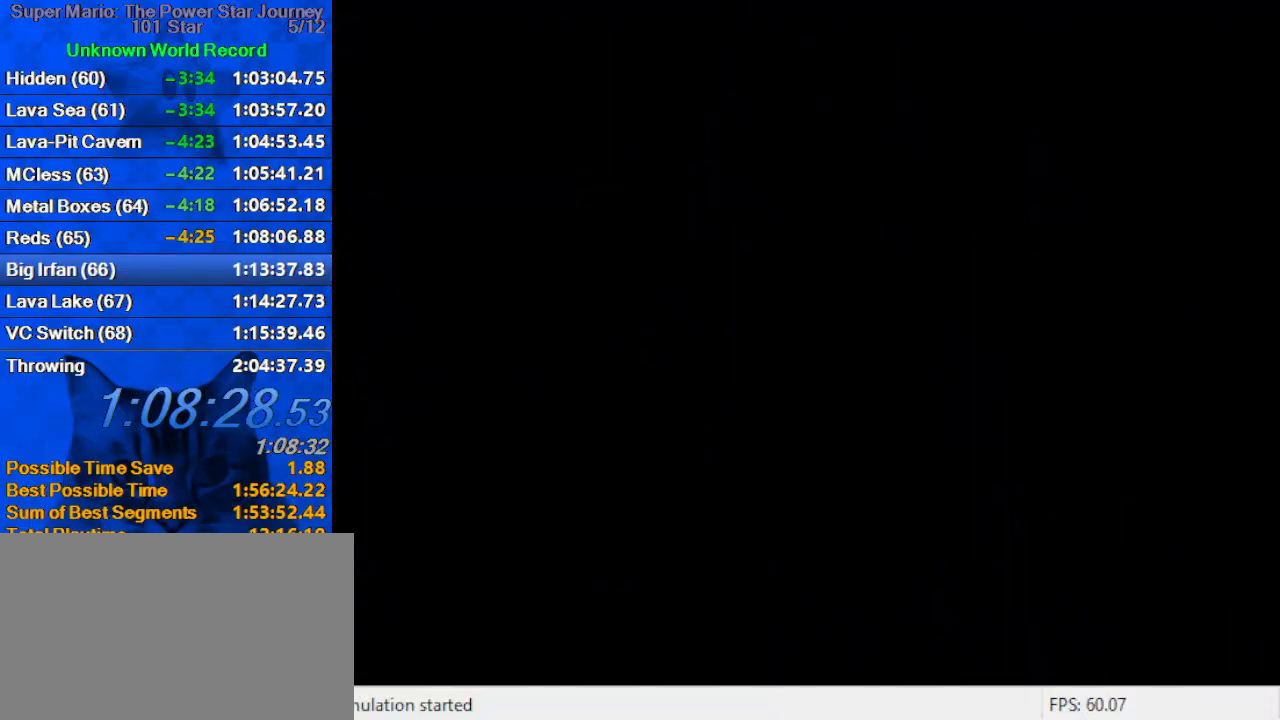
{"keys": [], "events": [[234, "c", "down"], [334, "a", "down"], [434, "c", "up"], [467, "a", "up"]]}
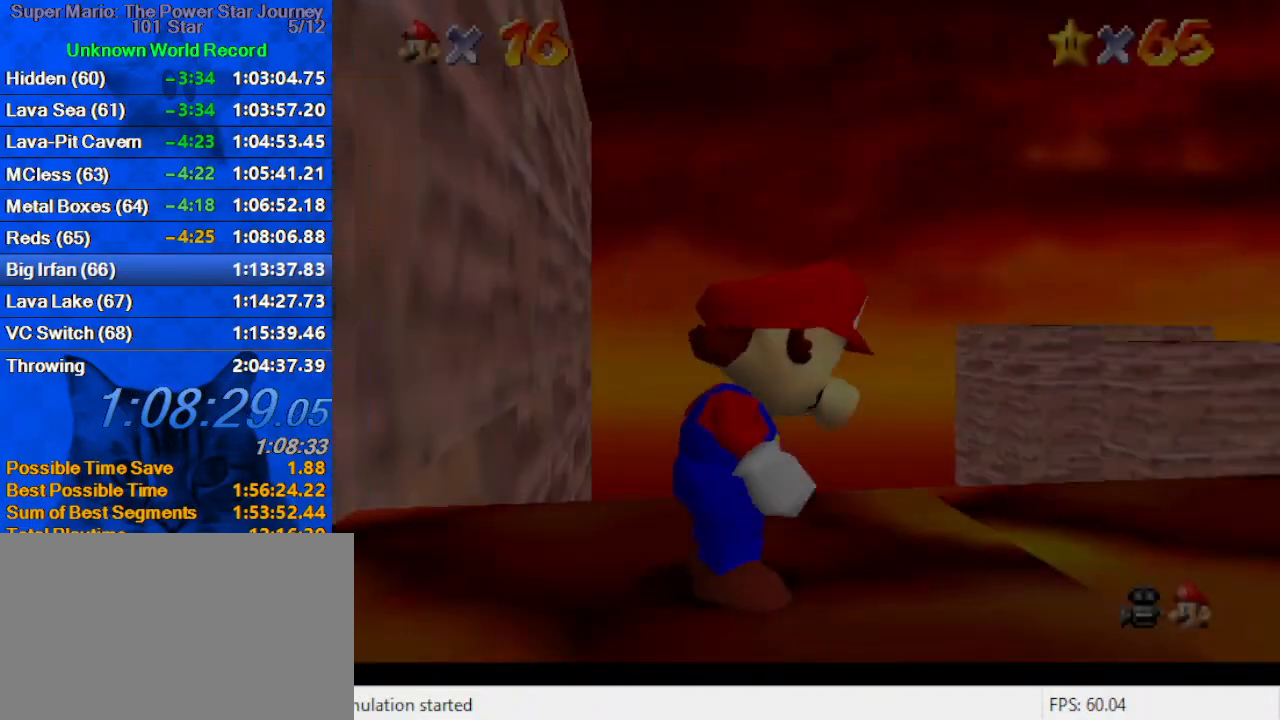
{"keys": ["right", "up"], "events": [[34, "a", "down"], [134, "right", "down"], [200, "a", "up"], [400, "up", "down"]]}
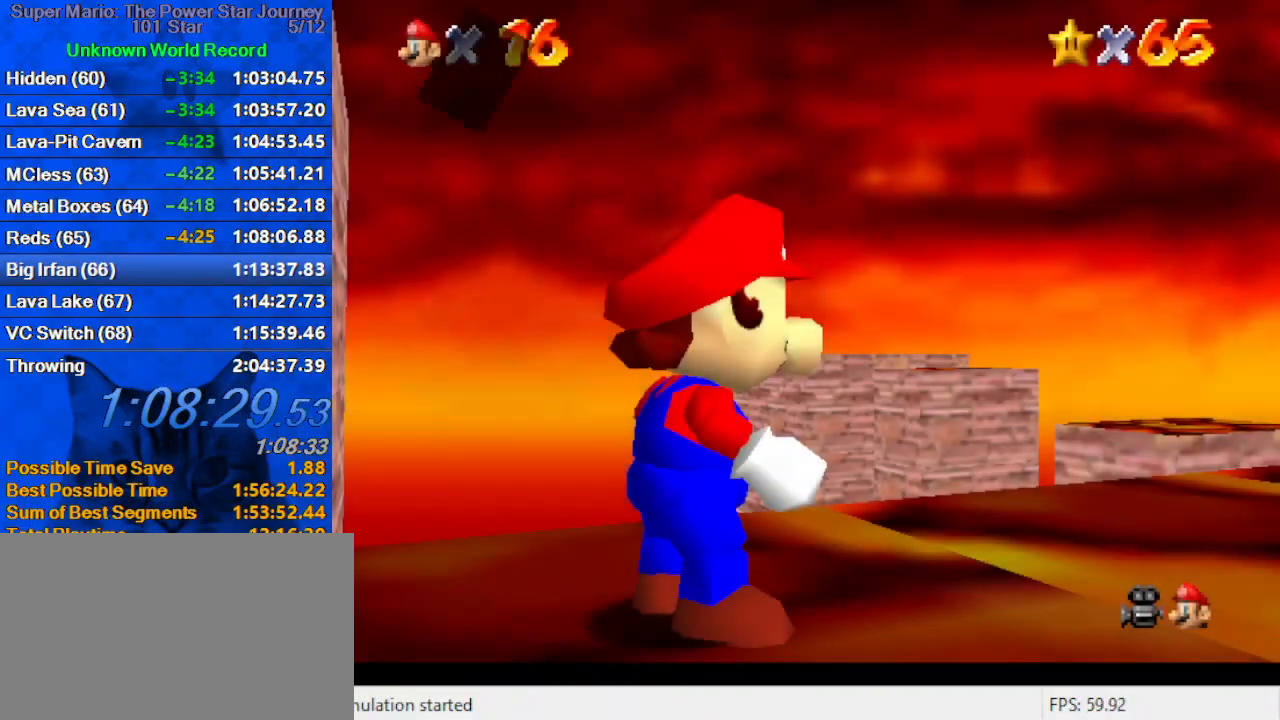
{"keys": ["right", "shift", "up"], "events": [[134, "up", "up"], [234, "shift", "down"], [367, "up", "down"]]}
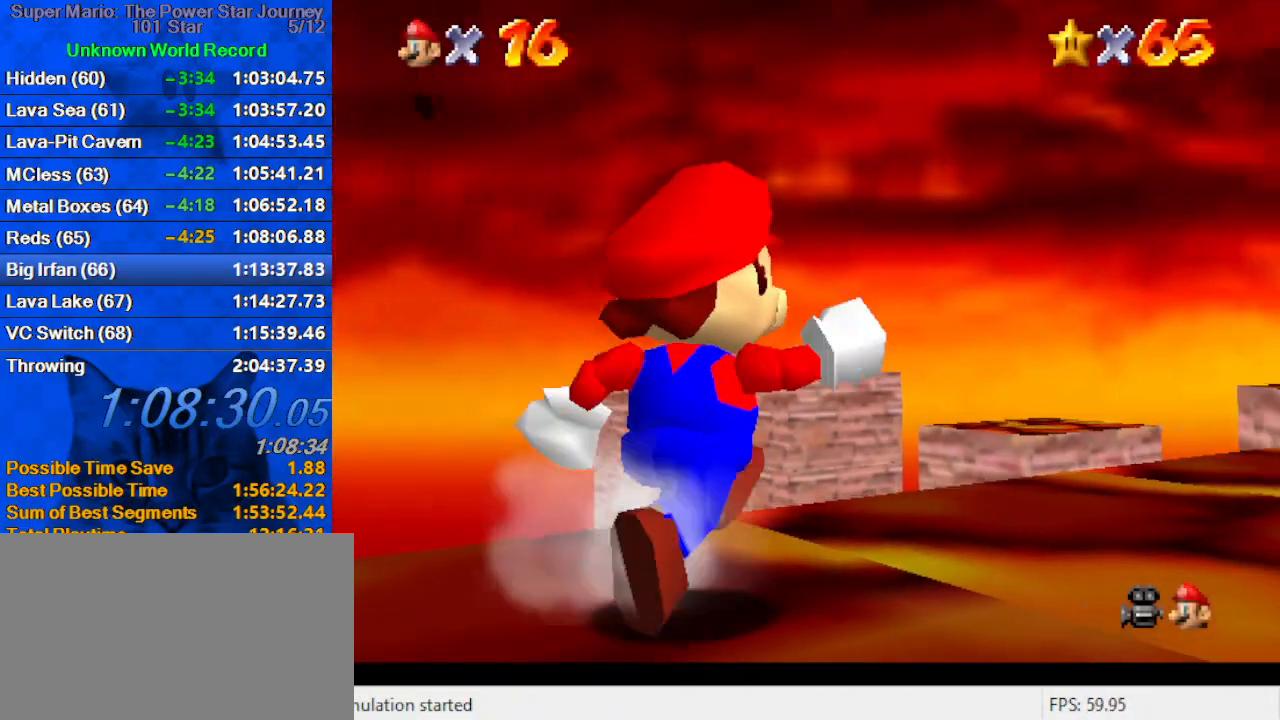
{"keys": ["right", "up"], "events": [[200, "ctrl", "down"], [367, "ctrl", "up"], [367, "shift", "up"]]}
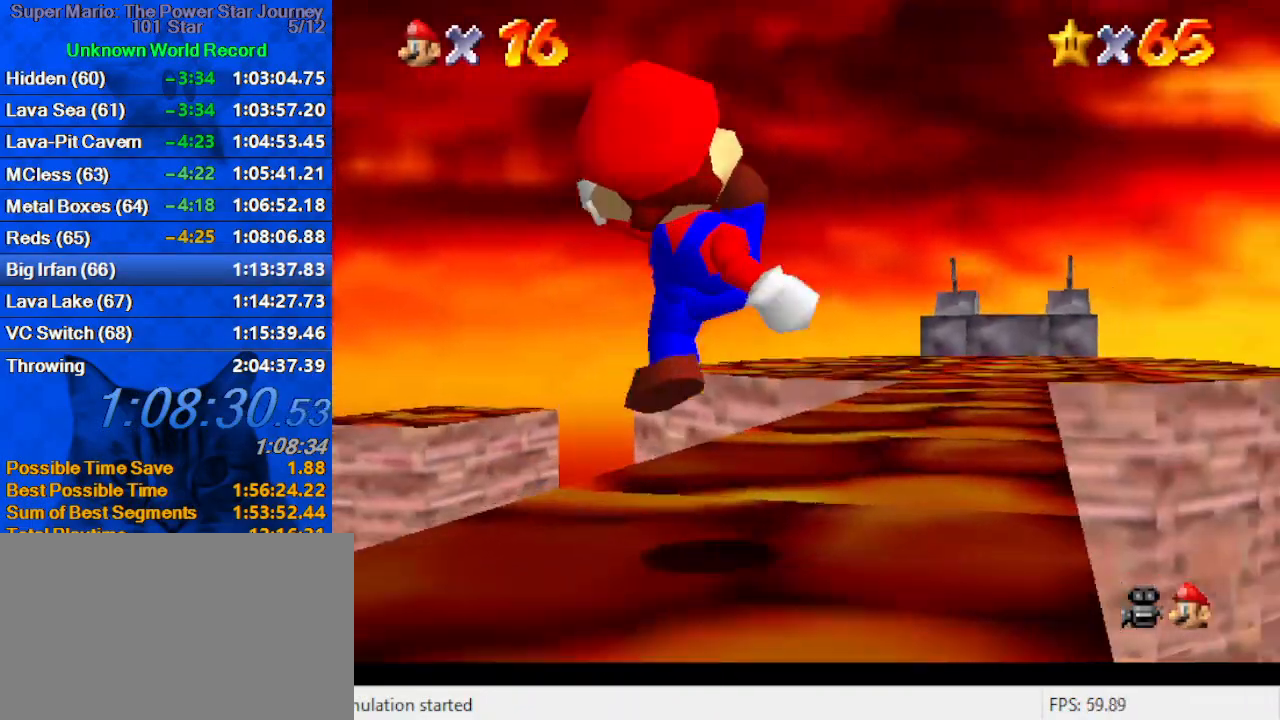
{"keys": ["shift", "up", "y"], "events": [[267, "right", "up"], [334, "y", "down"], [434, "shift", "down"]]}
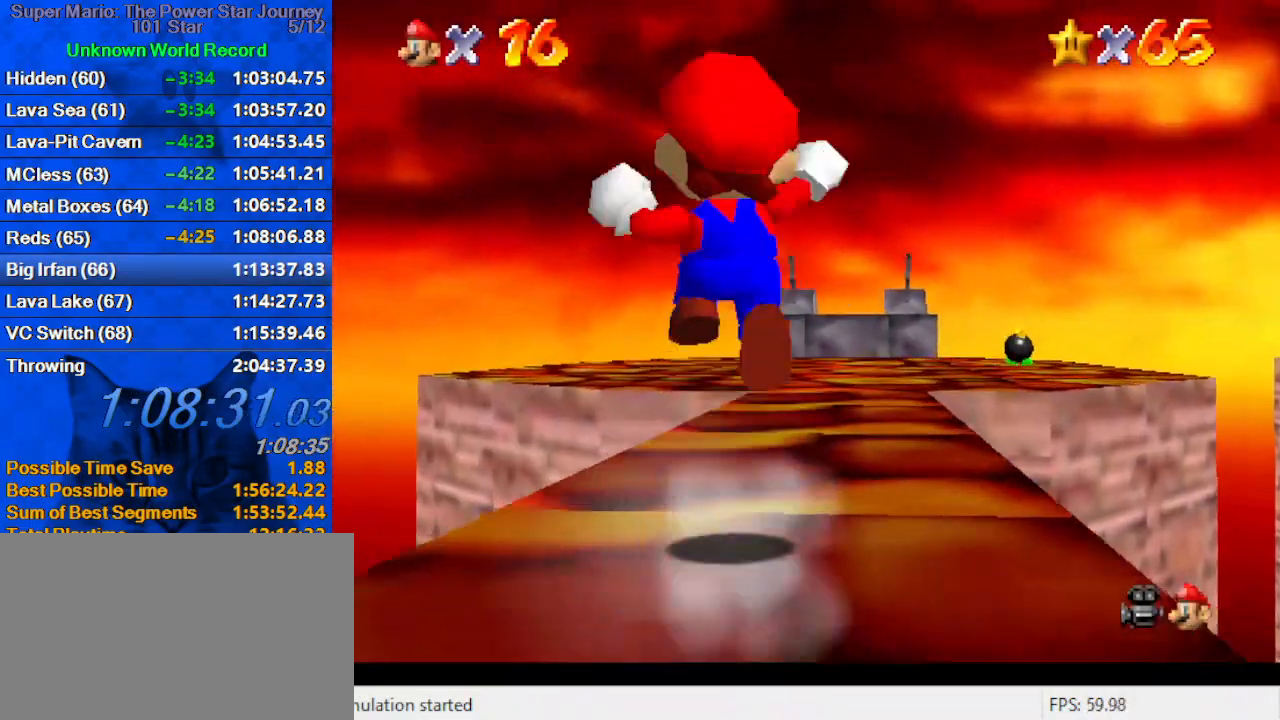
{"keys": ["right", "up"], "events": [[34, "left", "down"], [34, "shift", "up"], [34, "y", "up"], [167, "d", "down"], [167, "s", "down"], [267, "right", "down"], [300, "d", "up"], [300, "s", "up"], [367, "left", "up"], [400, "d", "down"], [400, "s", "down"], [500, "d", "up"], [500, "s", "up"]]}
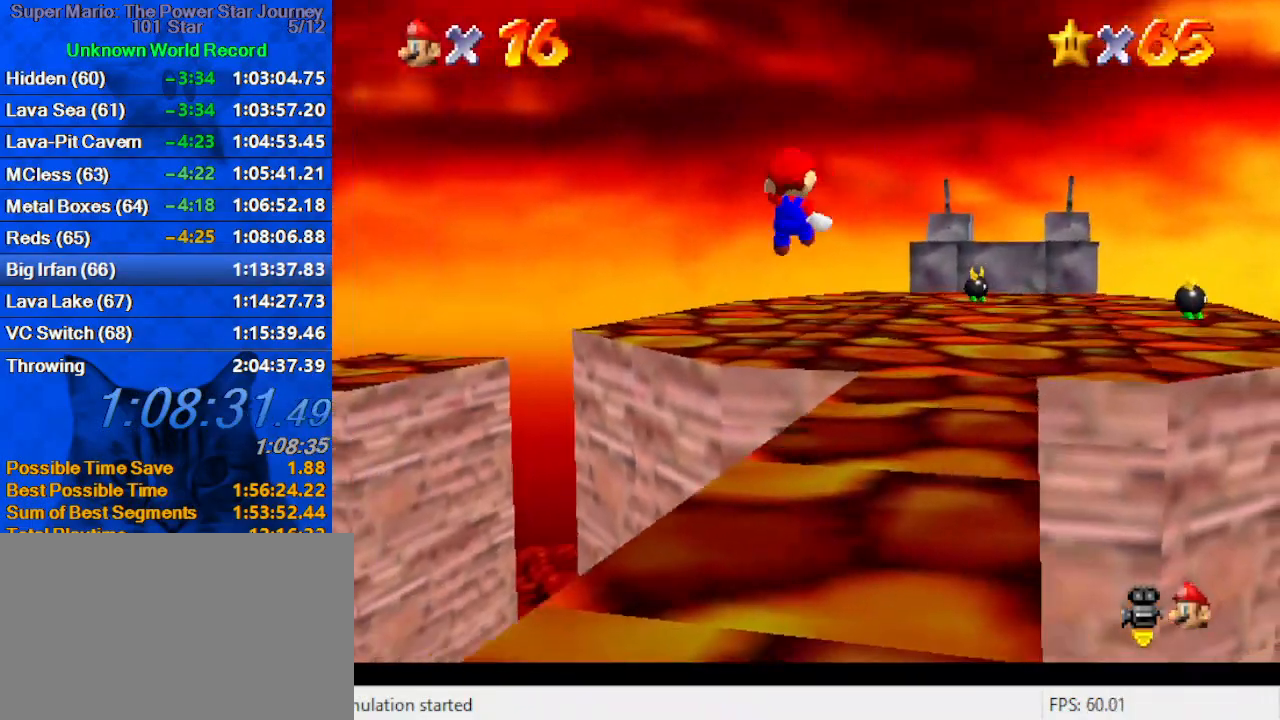
{"keys": ["up"], "events": [[100, "d", "down"], [200, "d", "up"], [434, "right", "up"]]}
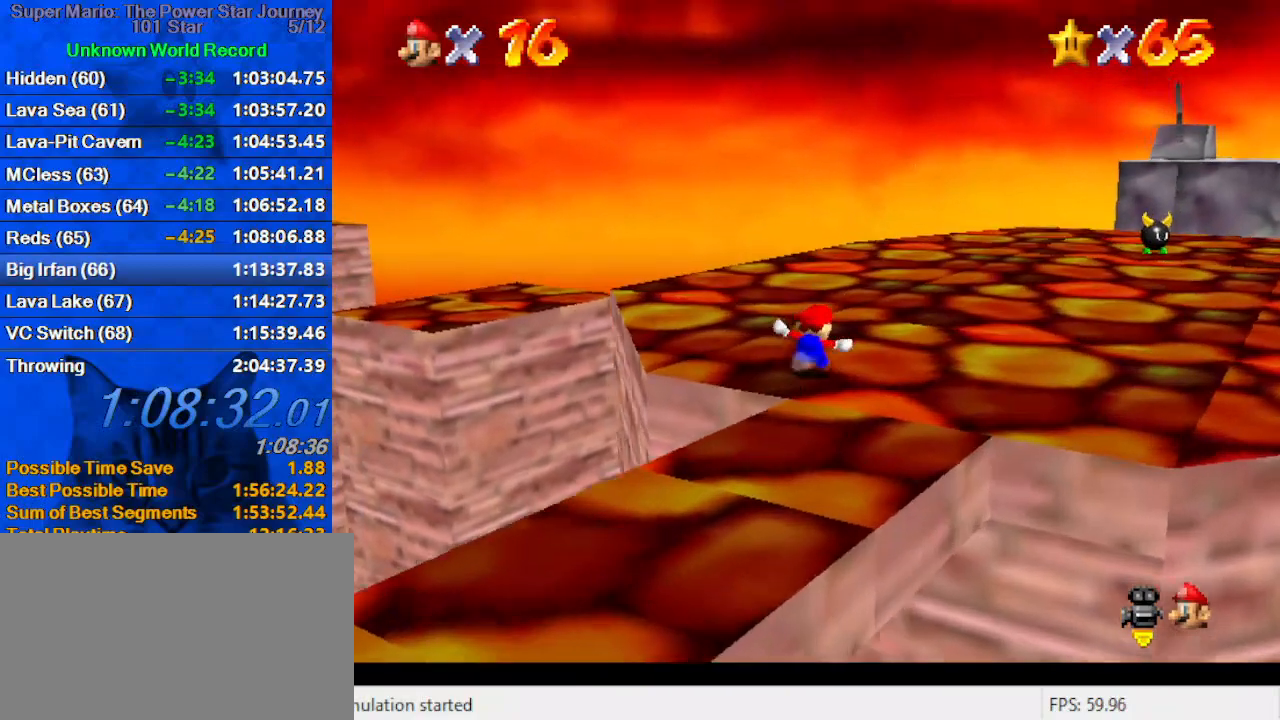
{"keys": ["shift", "up", "y"], "events": [[200, "left", "down"], [334, "y", "down"], [400, "shift", "down"], [467, "left", "up"]]}
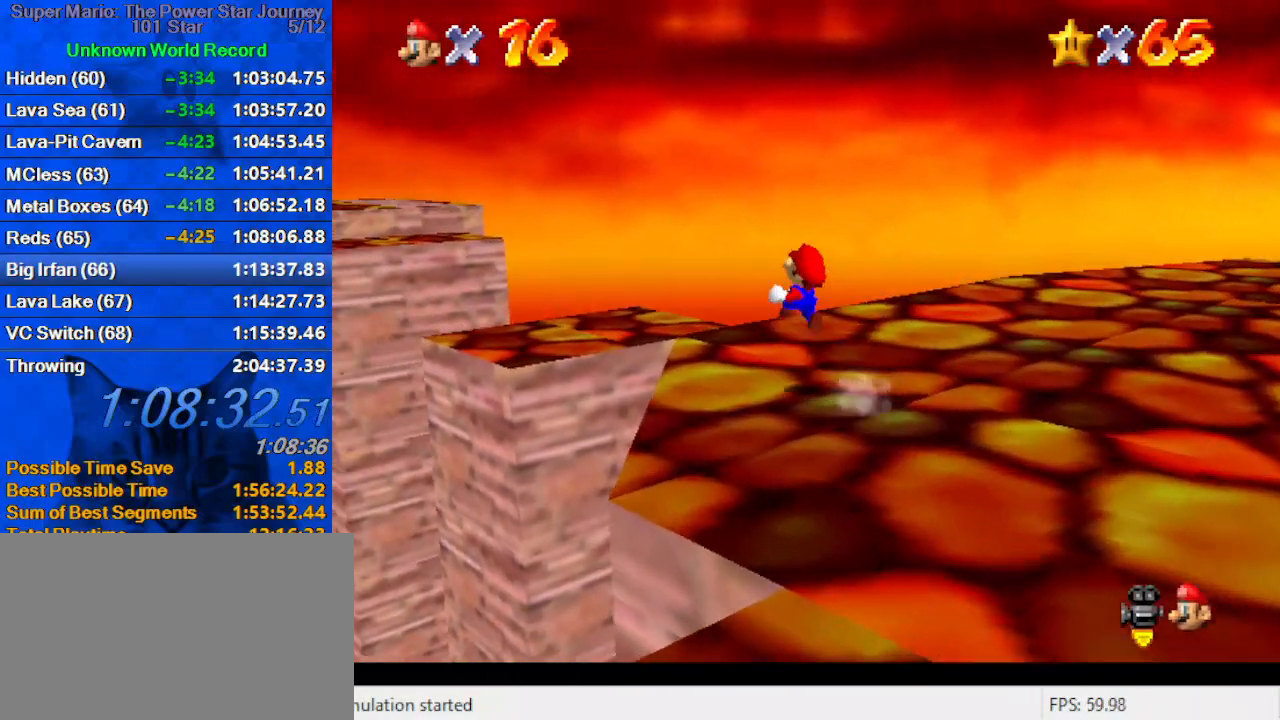
{"keys": ["d", "right", "up"], "events": [[34, "y", "up"], [67, "shift", "up"], [167, "right", "down"], [300, "d", "down"], [400, "d", "up"], [500, "d", "down"]]}
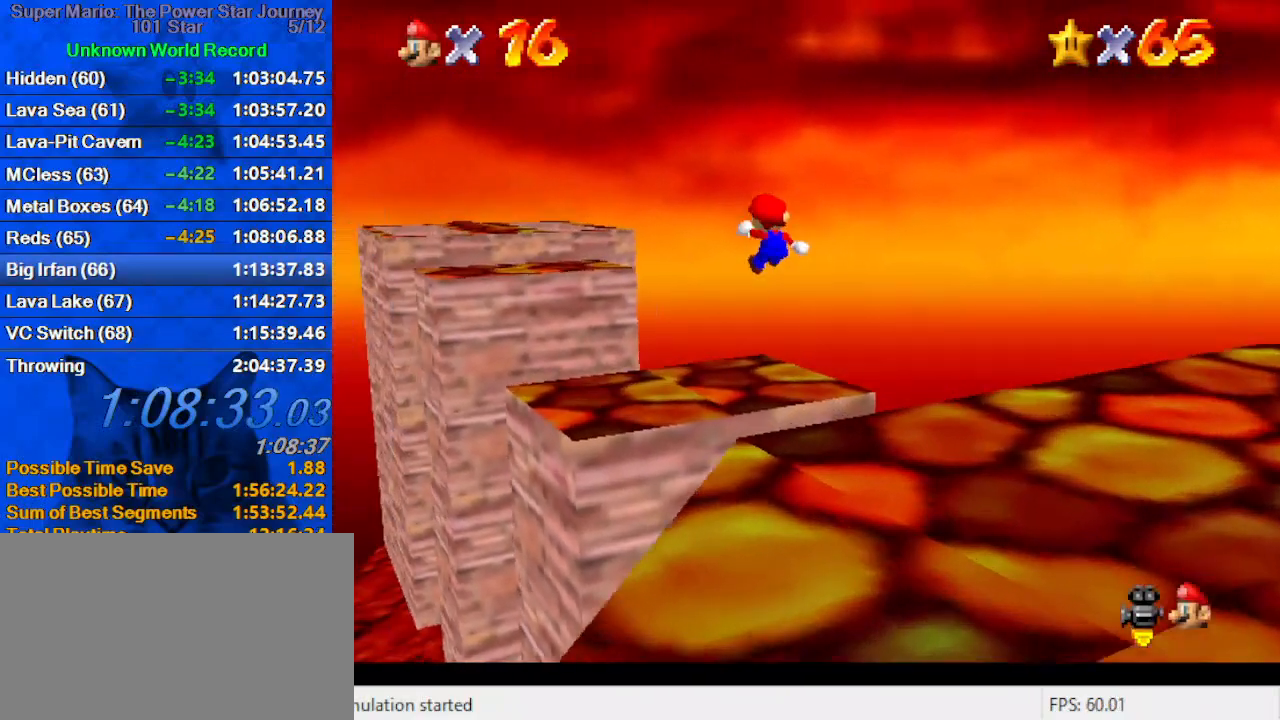
{"keys": [], "events": [[200, "d", "up"], [267, "left", "down"], [267, "right", "up"], [334, "up", "up"], [434, "left", "up"]]}
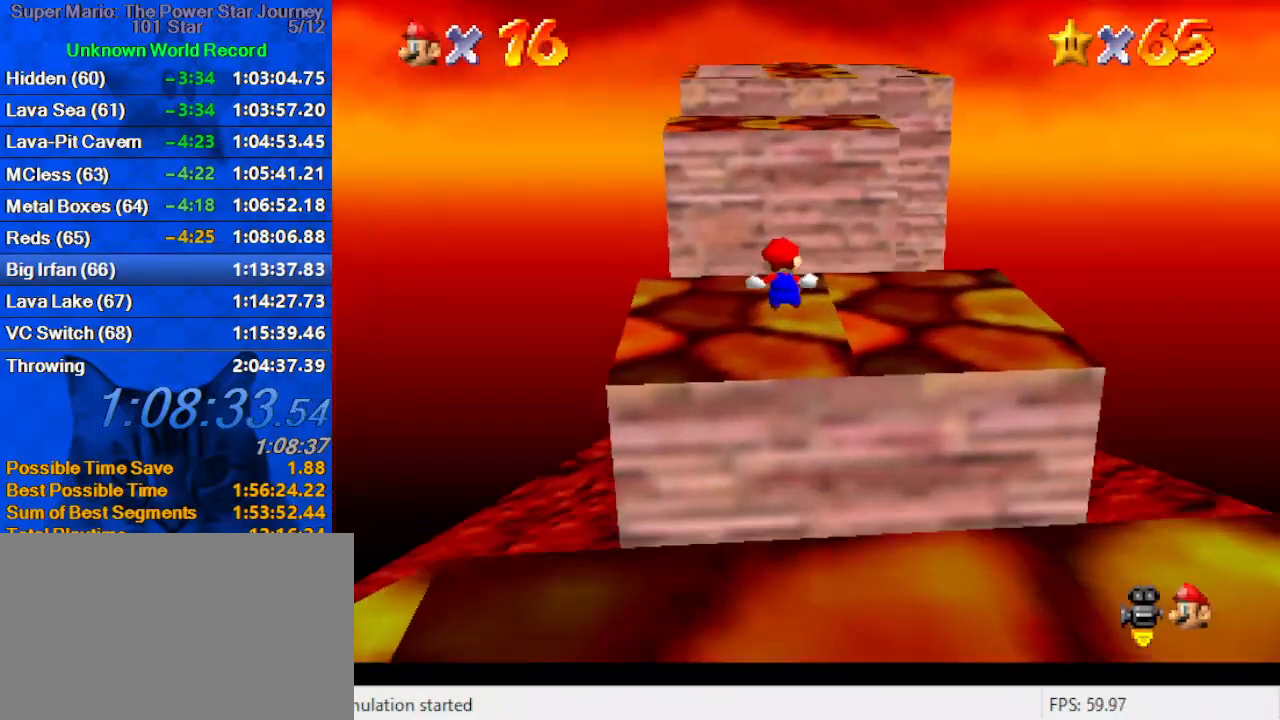
{"keys": ["shift", "up", "y"], "events": [[67, "right", "down"], [67, "up", "down"], [167, "right", "up"], [434, "y", "down"], [467, "shift", "down"]]}
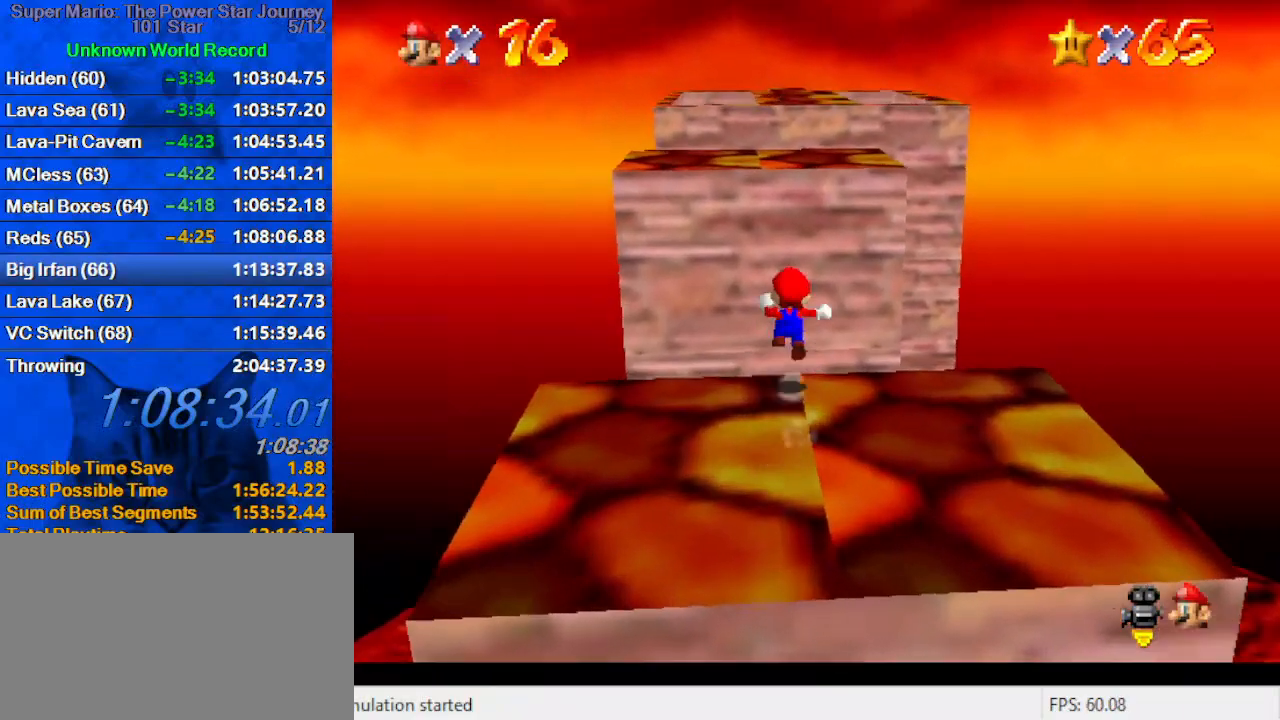
{"keys": ["shift", "up", "y"], "events": []}
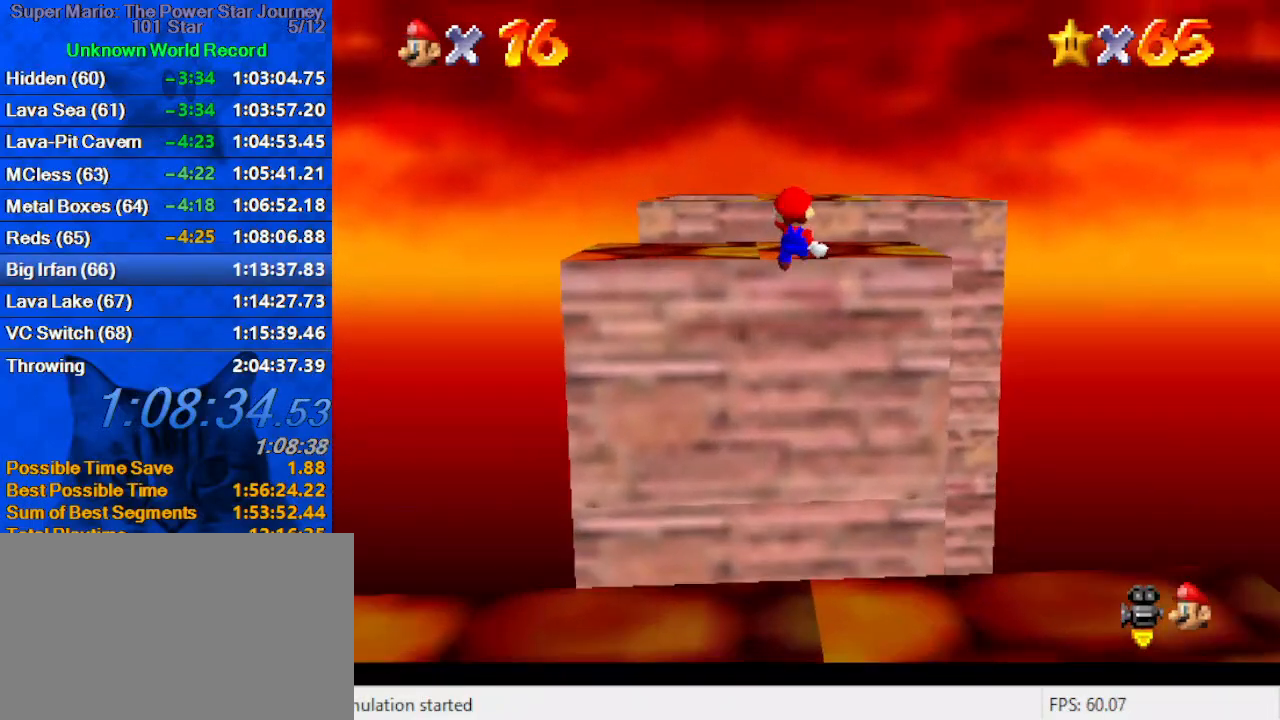
{"keys": ["shift", "up"], "events": [[134, "y", "up"], [167, "shift", "up"], [367, "shift", "down"], [467, "shift", "up"], [500, "shift", "down"]]}
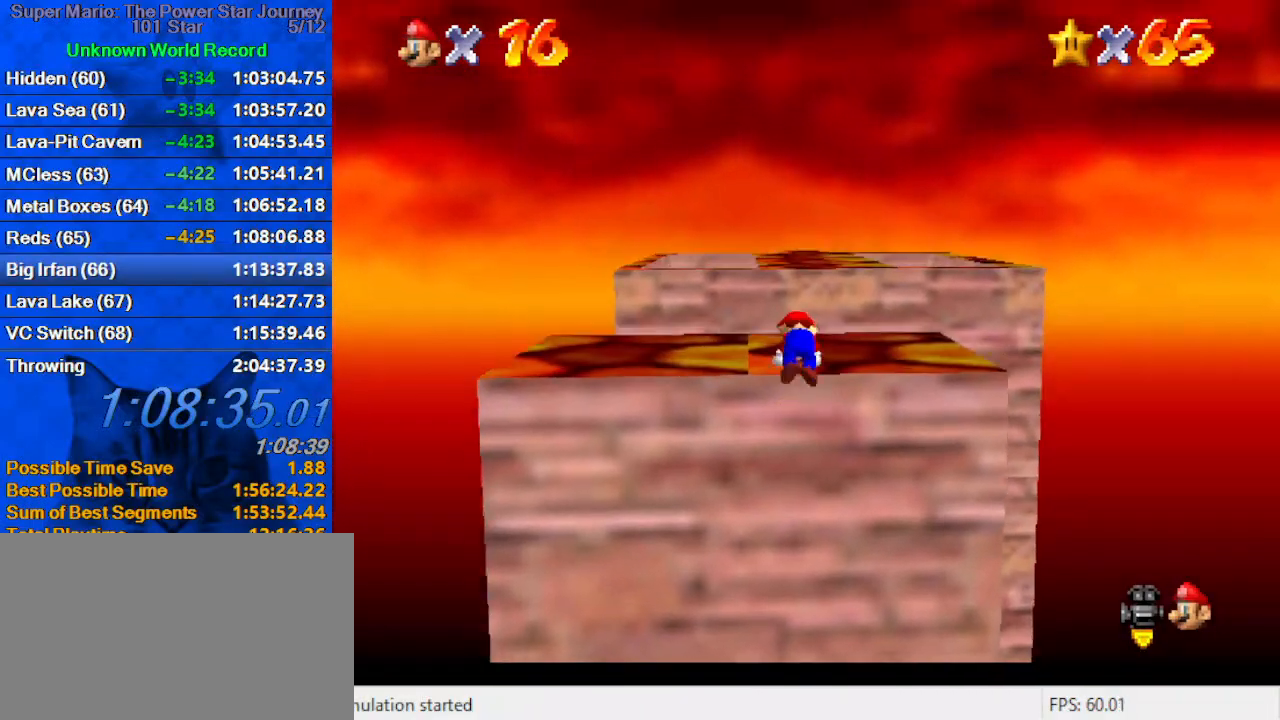
{"keys": ["up"], "events": [[200, "shift", "up"]]}
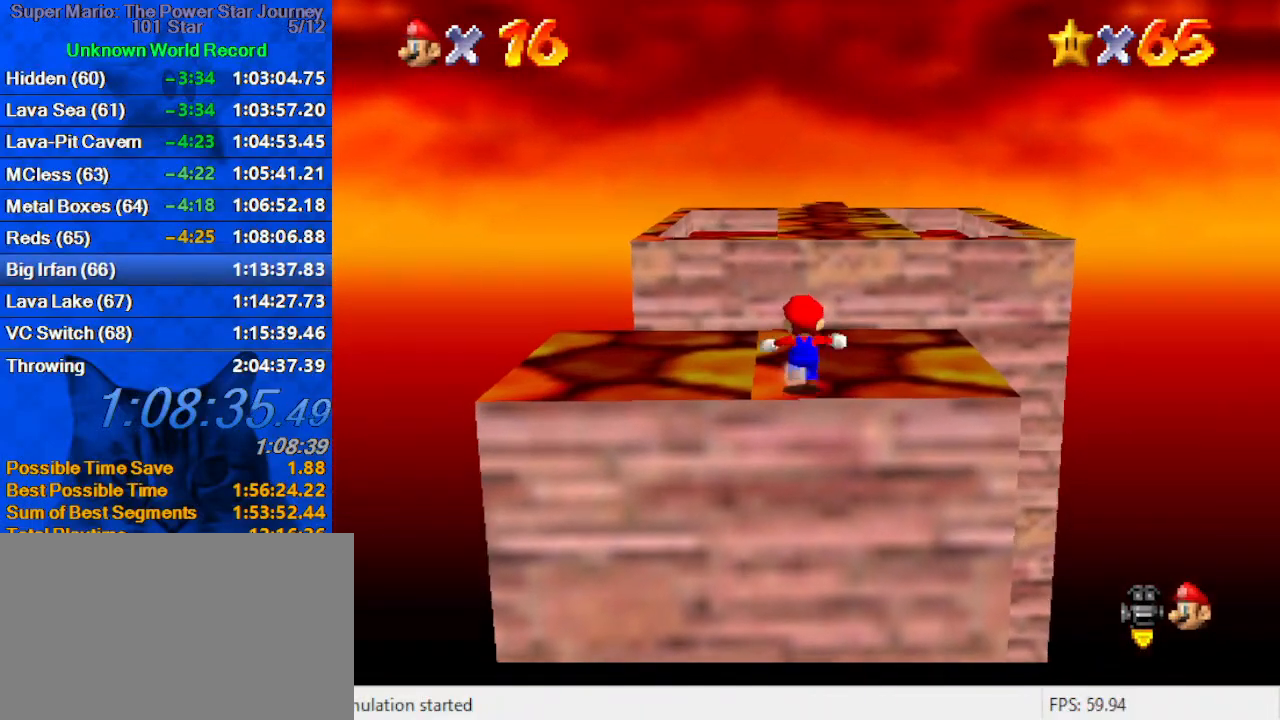
{"keys": ["up", "y"], "events": [[67, "right", "down"], [200, "right", "up"], [500, "y", "down"]]}
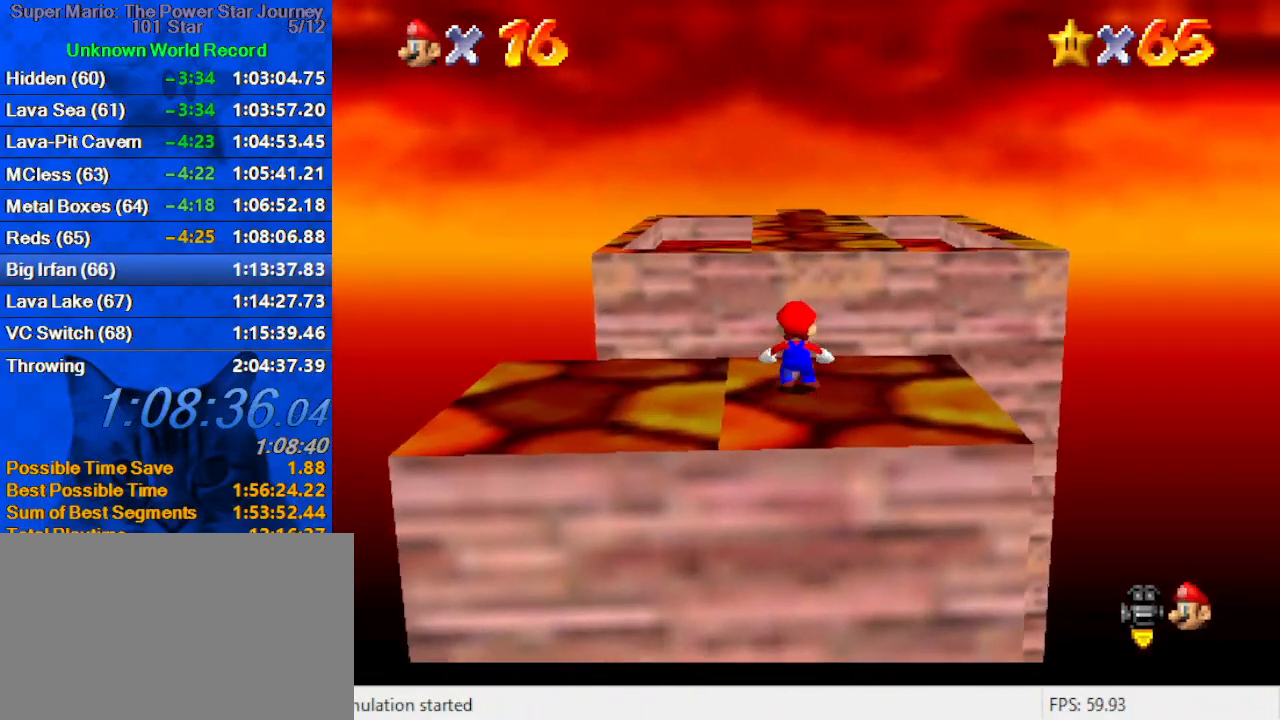
{"keys": ["up", "y"], "events": [[34, "shift", "down"], [400, "shift", "up"]]}
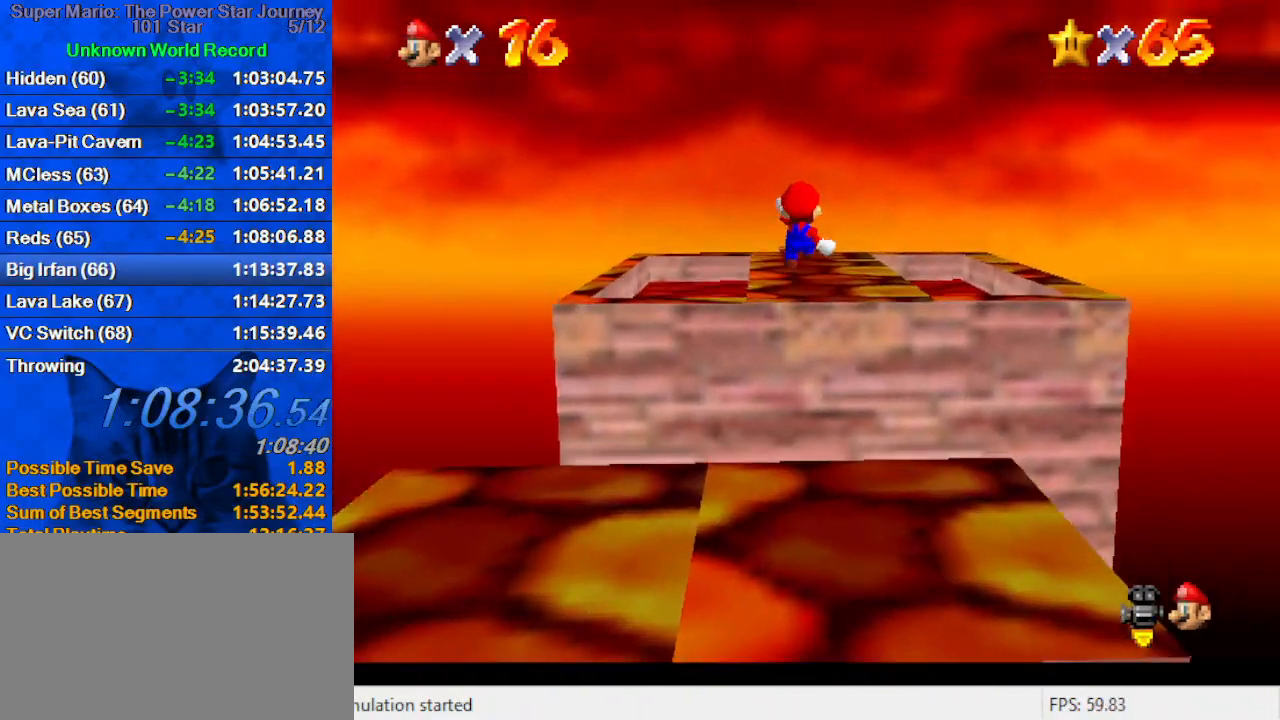
{"keys": ["up", "y"], "events": []}
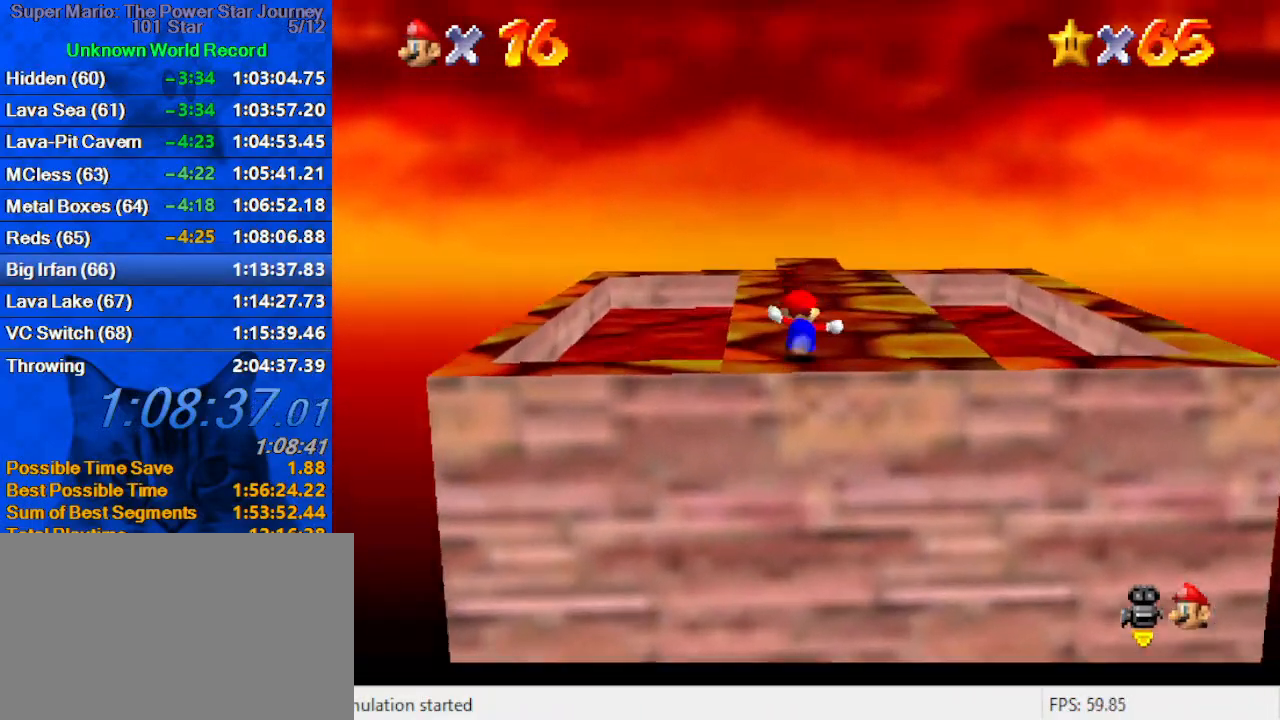
{"keys": [], "events": [[67, "shift", "down"], [200, "shift", "up"], [267, "y", "up"], [300, "right", "down"], [400, "right", "up"], [500, "up", "up"]]}
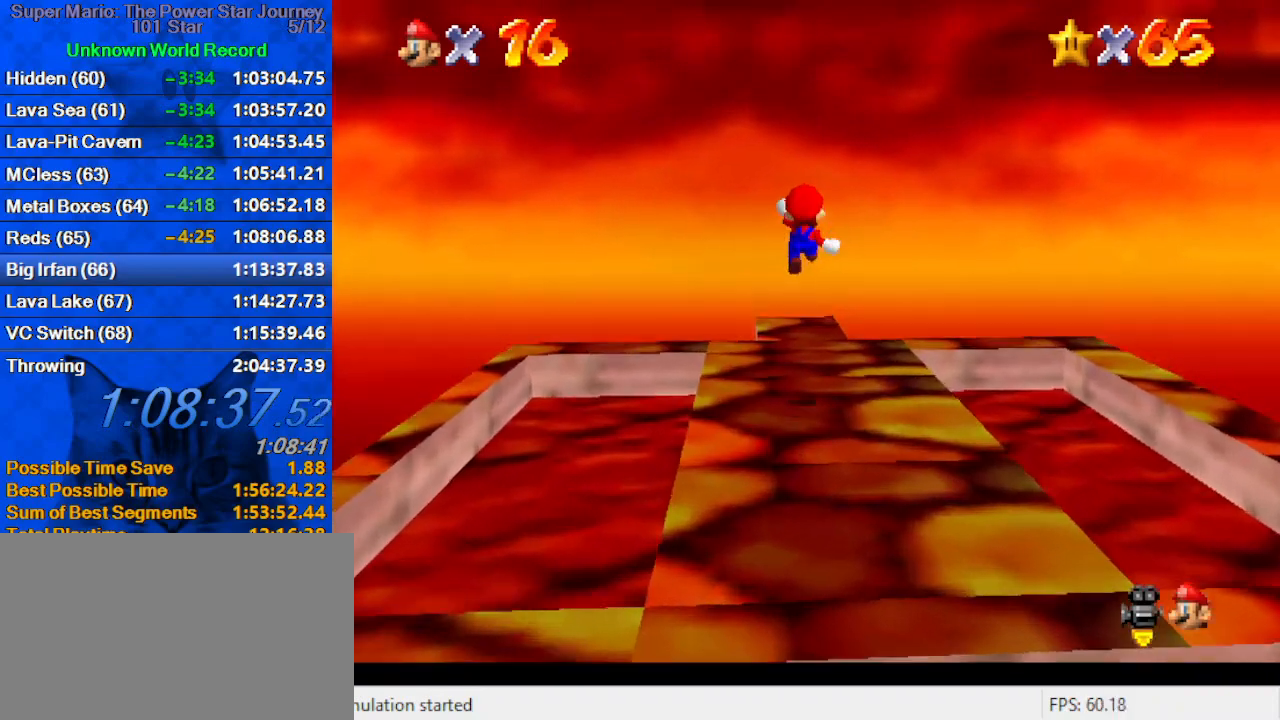
{"keys": ["up"], "events": [[67, "w", "down"], [134, "down", "down"], [234, "down", "up"], [234, "w", "up"], [367, "s", "down"], [500, "s", "up"], [500, "up", "down"]]}
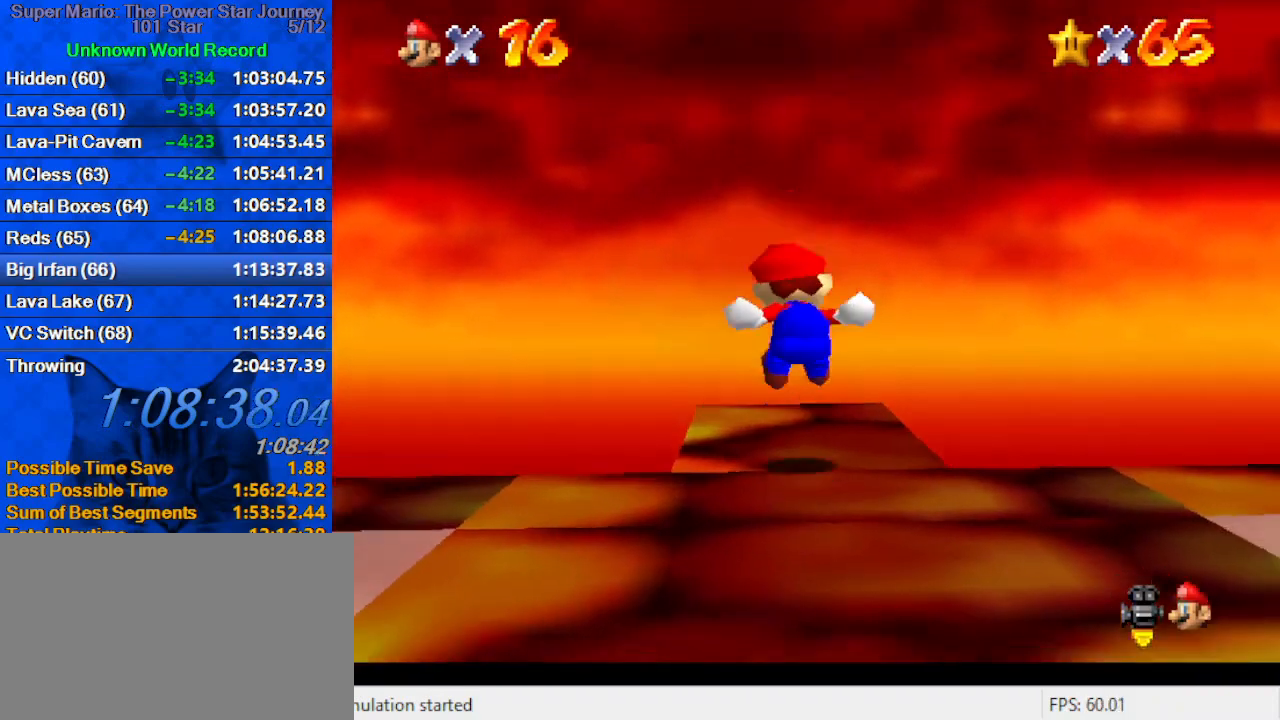
{"keys": [], "events": [[334, "up", "up"]]}
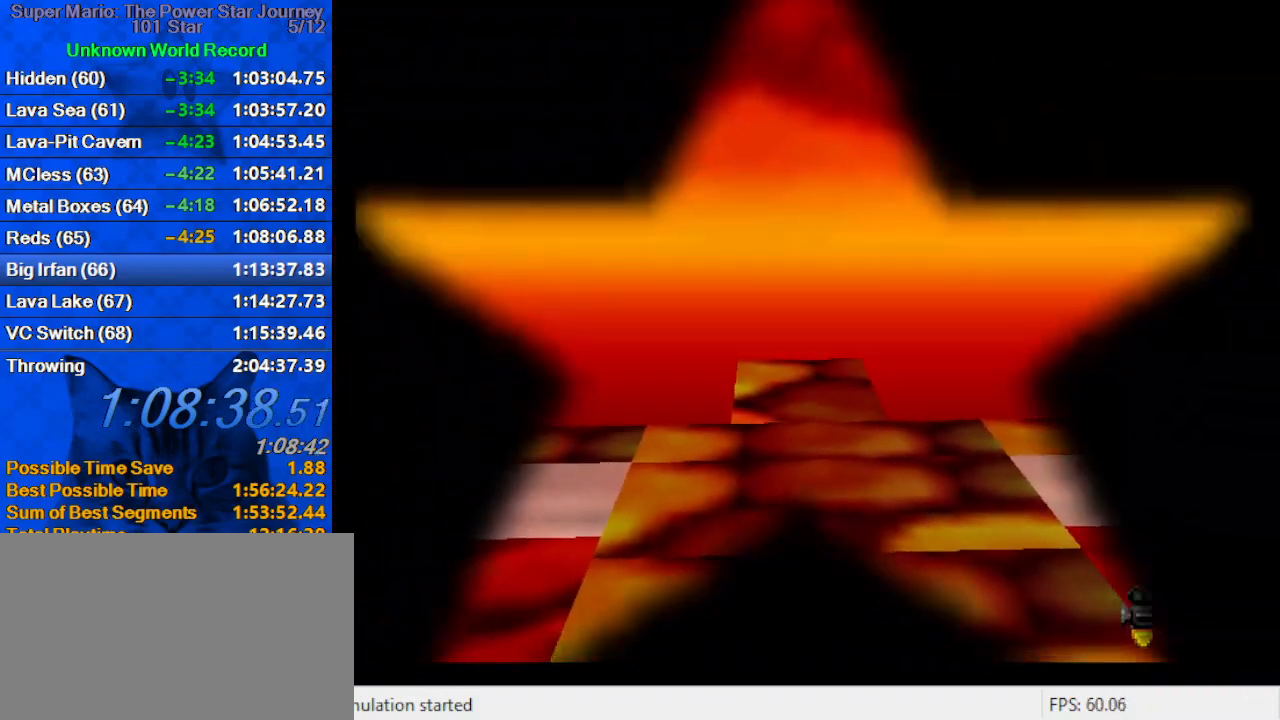
{"keys": [], "events": [[300, "shift", "down"], [334, "ctrl", "down"], [434, "ctrl", "up"], [434, "shift", "up"]]}